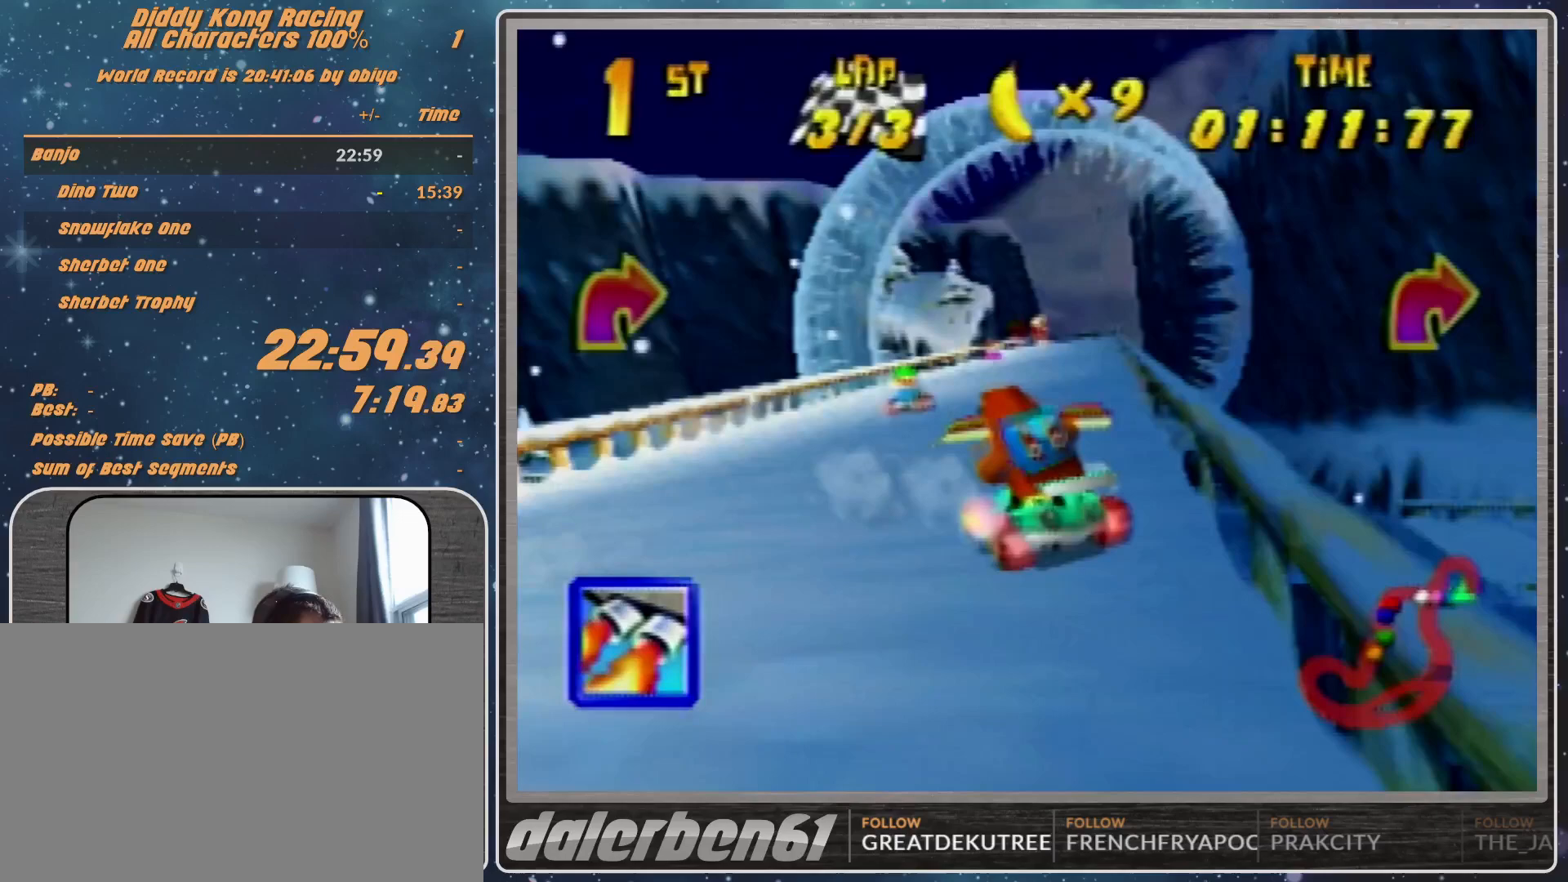
Gameplay with a controller (Nintendo layout); each line is a JSON object with the inputs held at the frame after it. "events" lists button and stick changes between this image and that frame as [ms after this image, input, new state], when the widget could be followed in between. Not read: L1 L3 R3.
{"buttons": [], "left_stick": "left", "events": [[33, "left_stick", "center"], [100, "left_stick", "right"], [133, "R1", "down"], [500, "R1", "up"], [500, "left_stick", "left"]]}
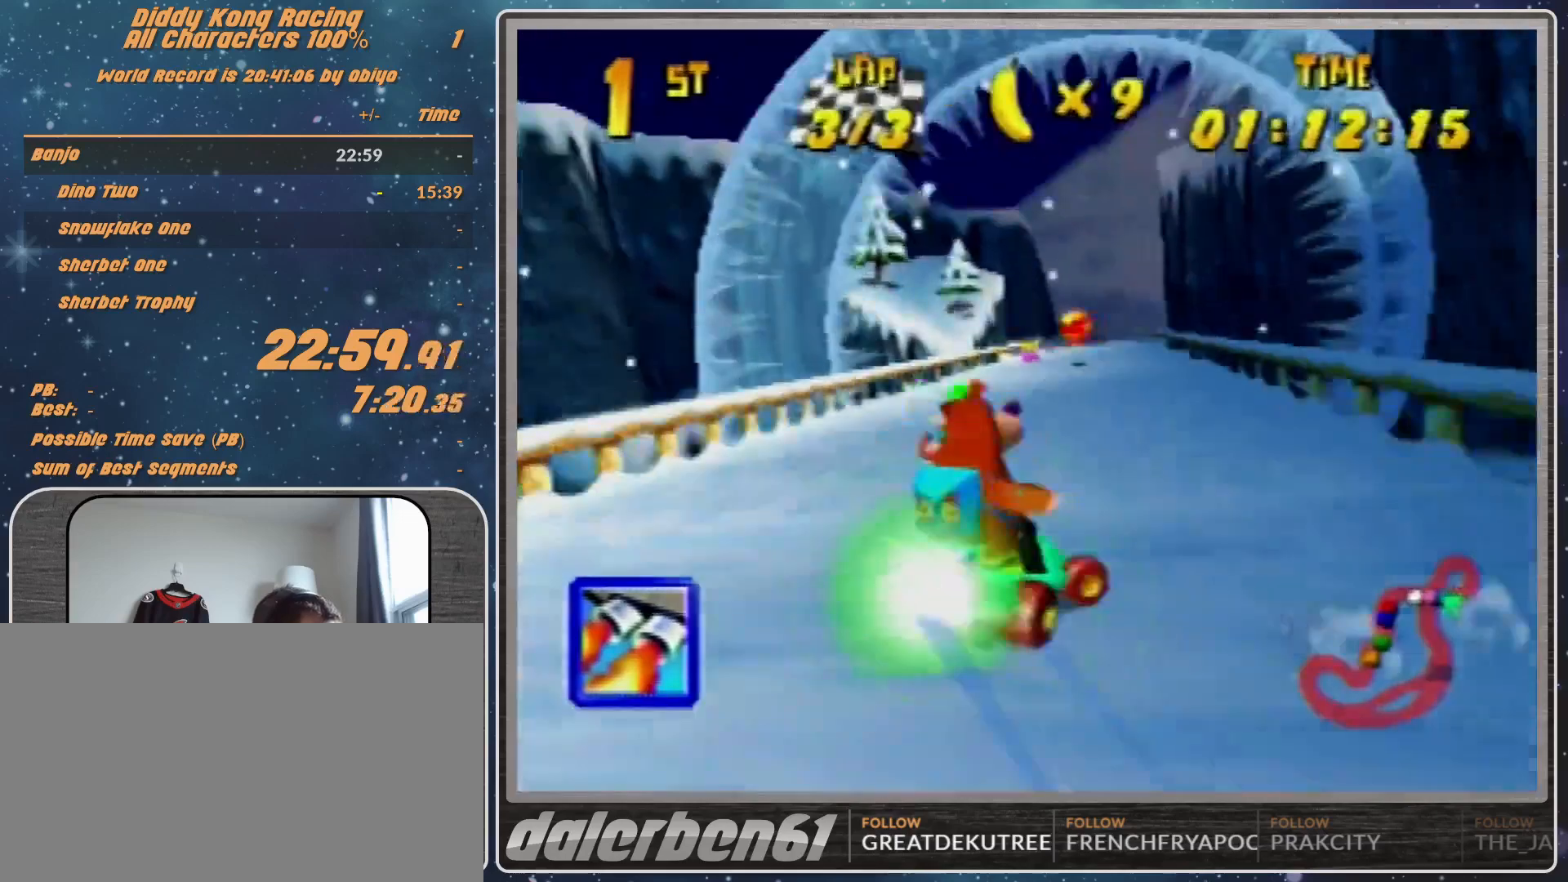
{"buttons": [], "left_stick": "center", "events": [[300, "left_stick", "center"], [400, "left_stick", "left"], [467, "left_stick", "center"]]}
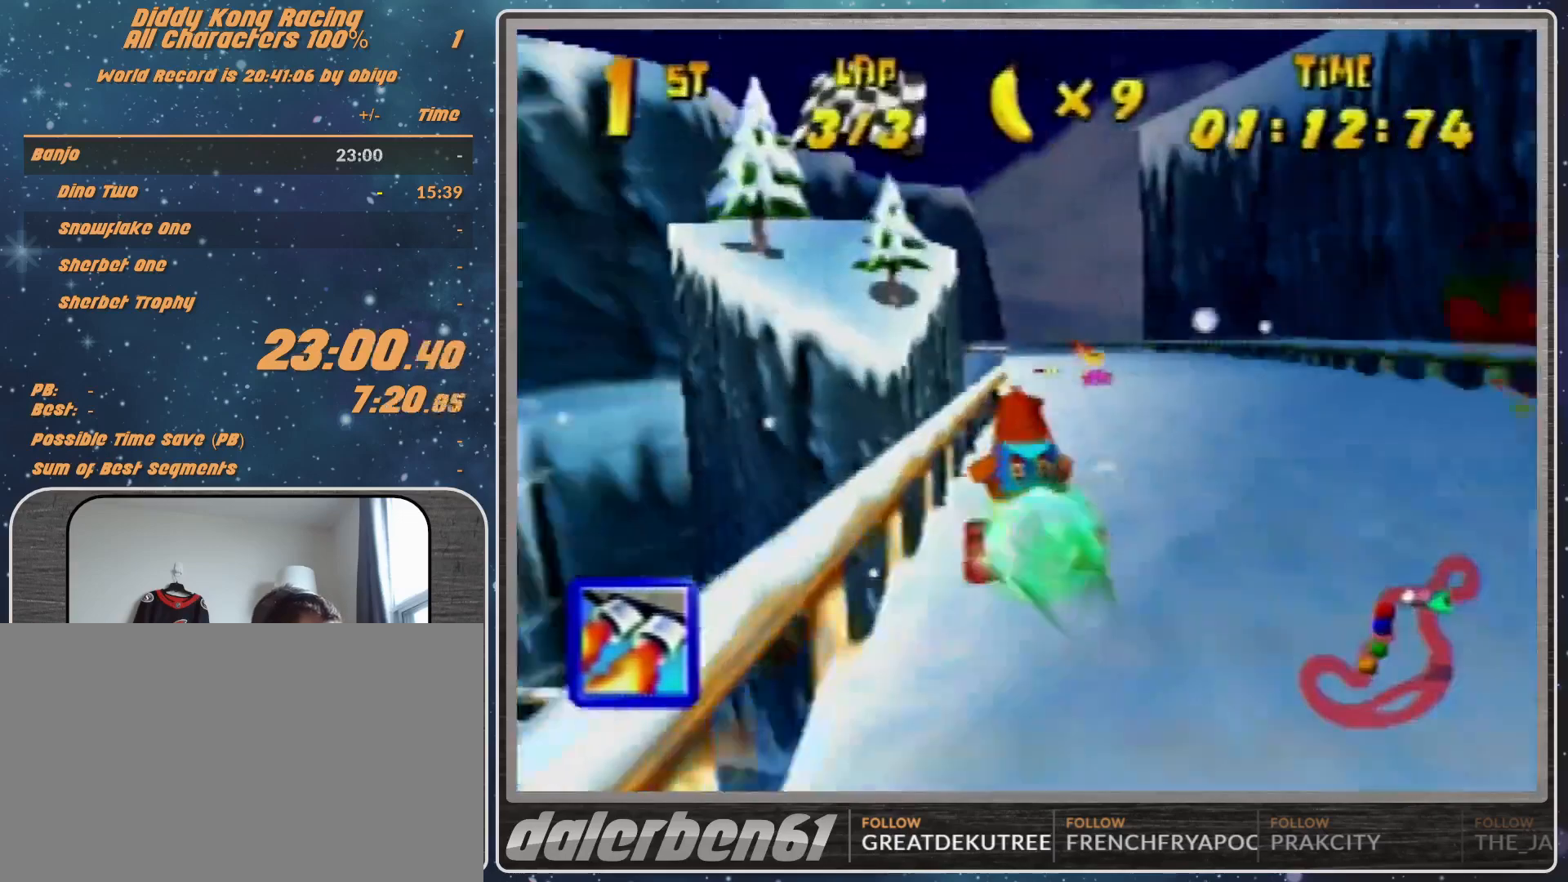
{"buttons": [], "left_stick": "left", "events": [[300, "left_stick", "left"]]}
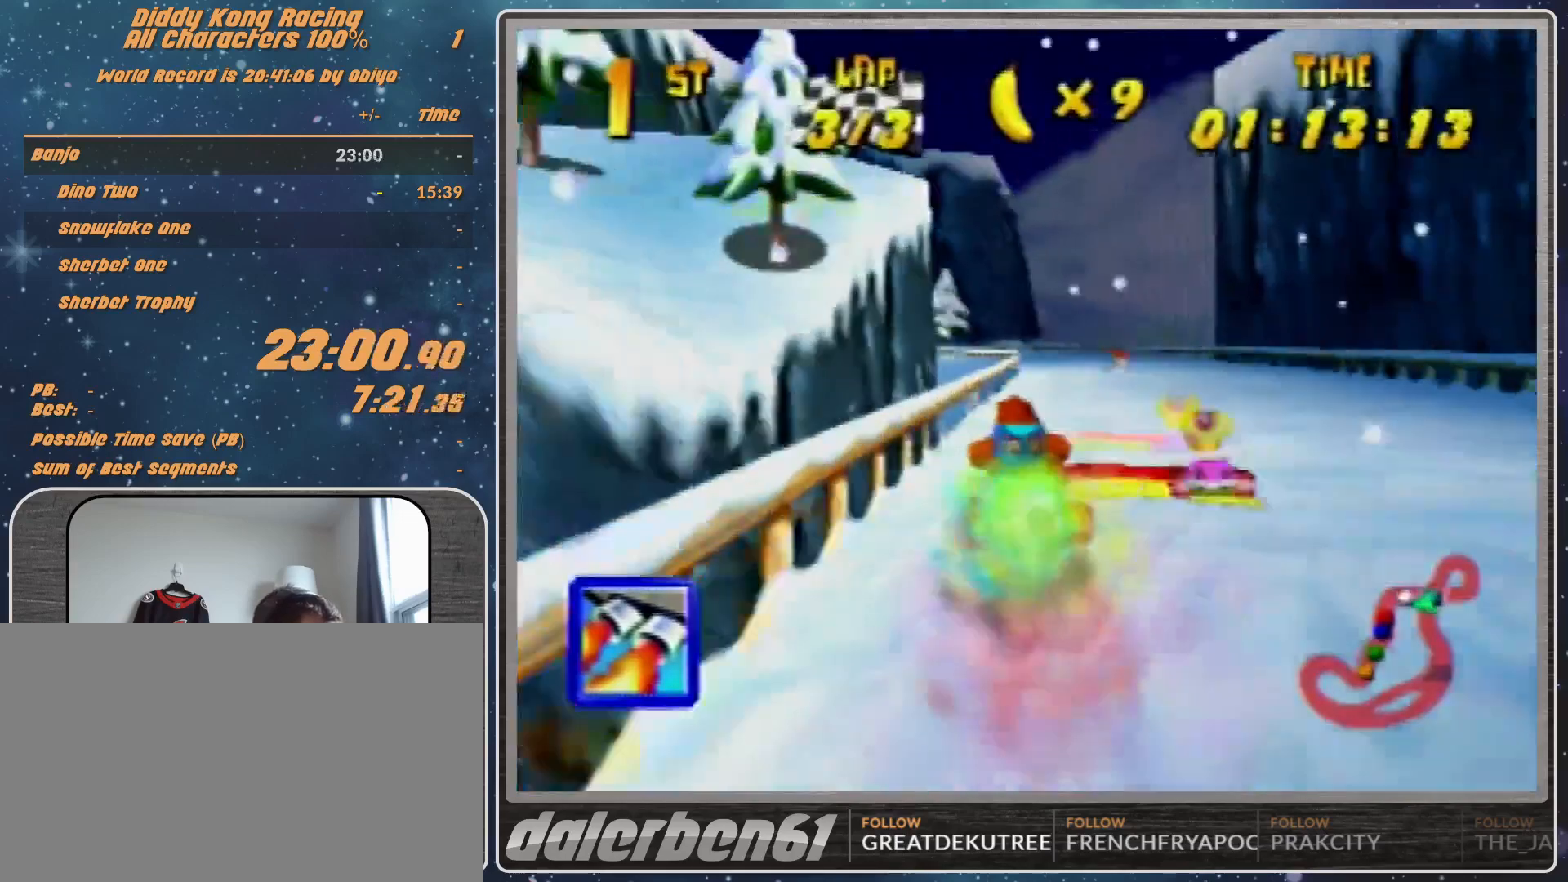
{"buttons": ["R1"], "left_stick": "left", "events": [[100, "R1", "down"]]}
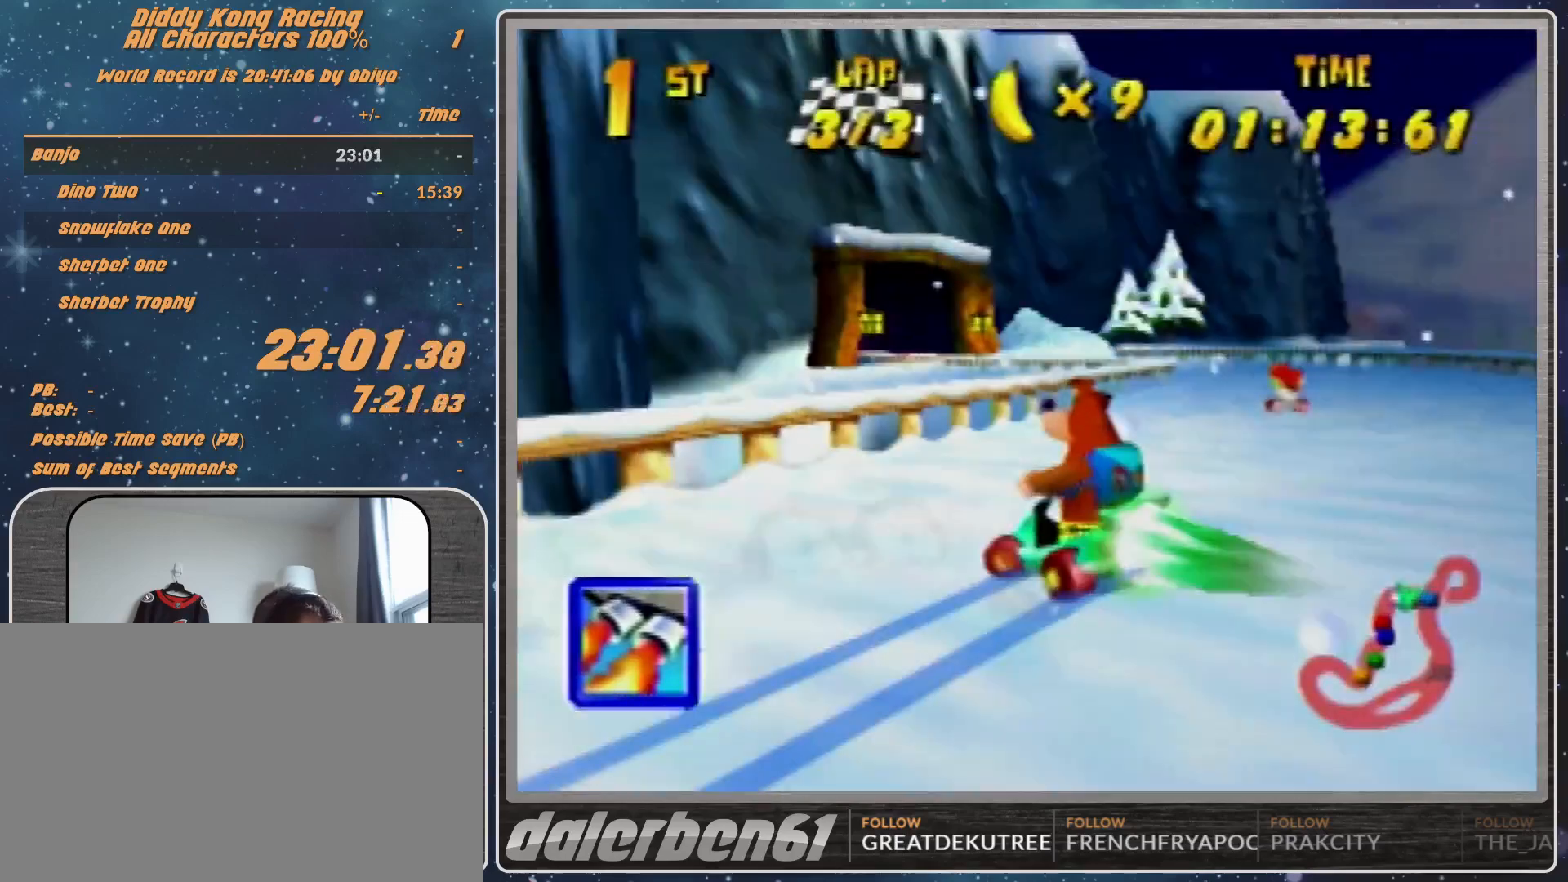
{"buttons": [], "left_stick": "left", "events": [[233, "B", "down"], [333, "B", "up"], [333, "R1", "up"]]}
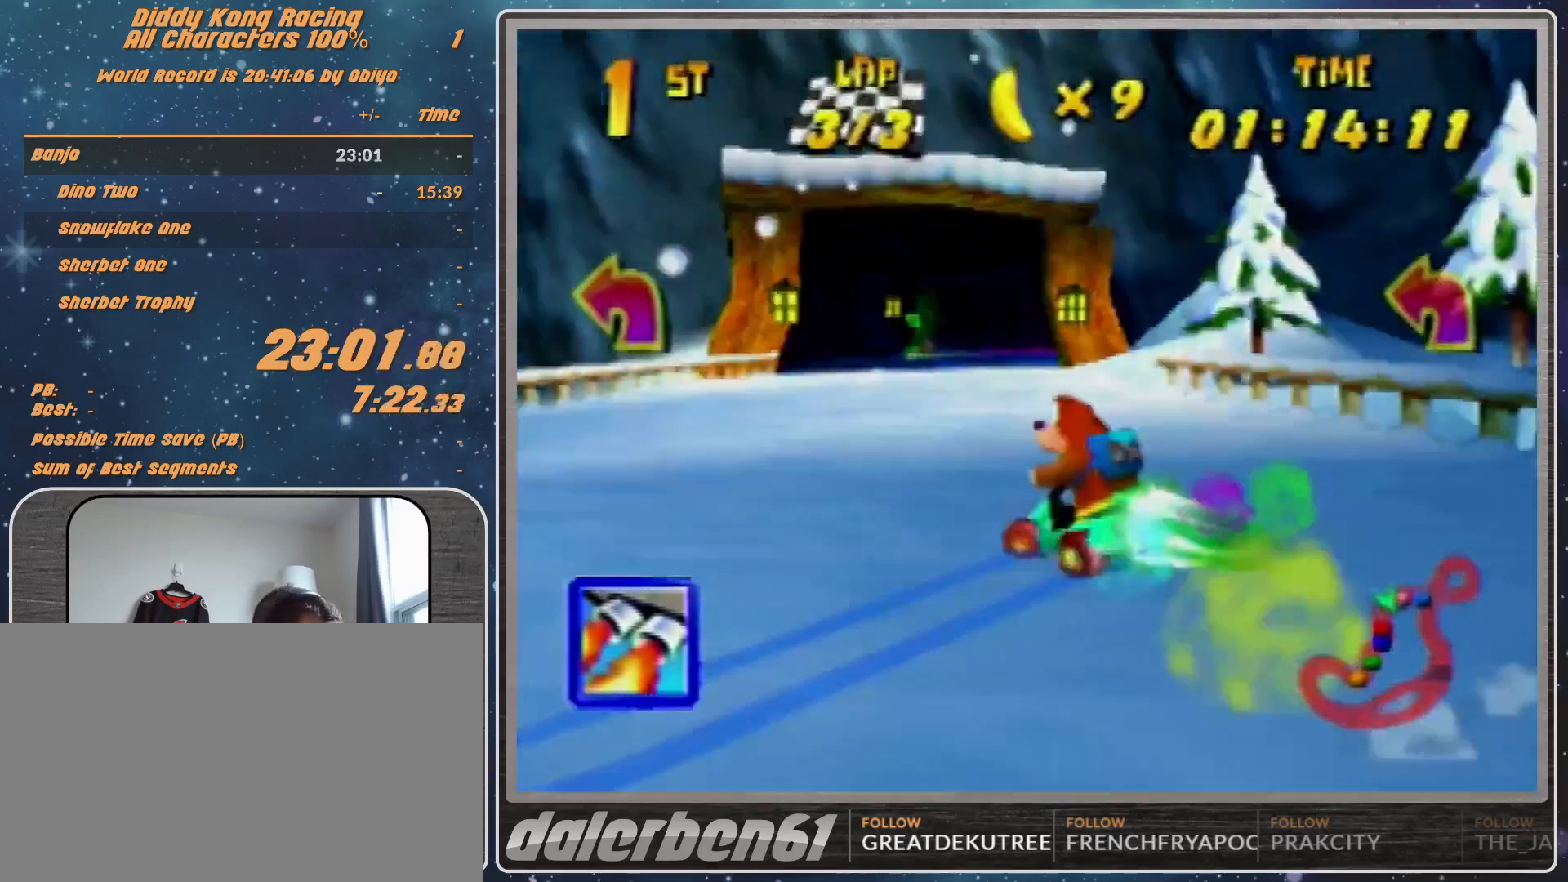
{"buttons": ["A"], "left_stick": "center", "events": [[33, "left_stick", "center"], [133, "A", "down"], [167, "A", "up"], [267, "A", "down"], [267, "left_stick", "left"], [333, "left_stick", "center"], [367, "A", "up"], [500, "A", "down"]]}
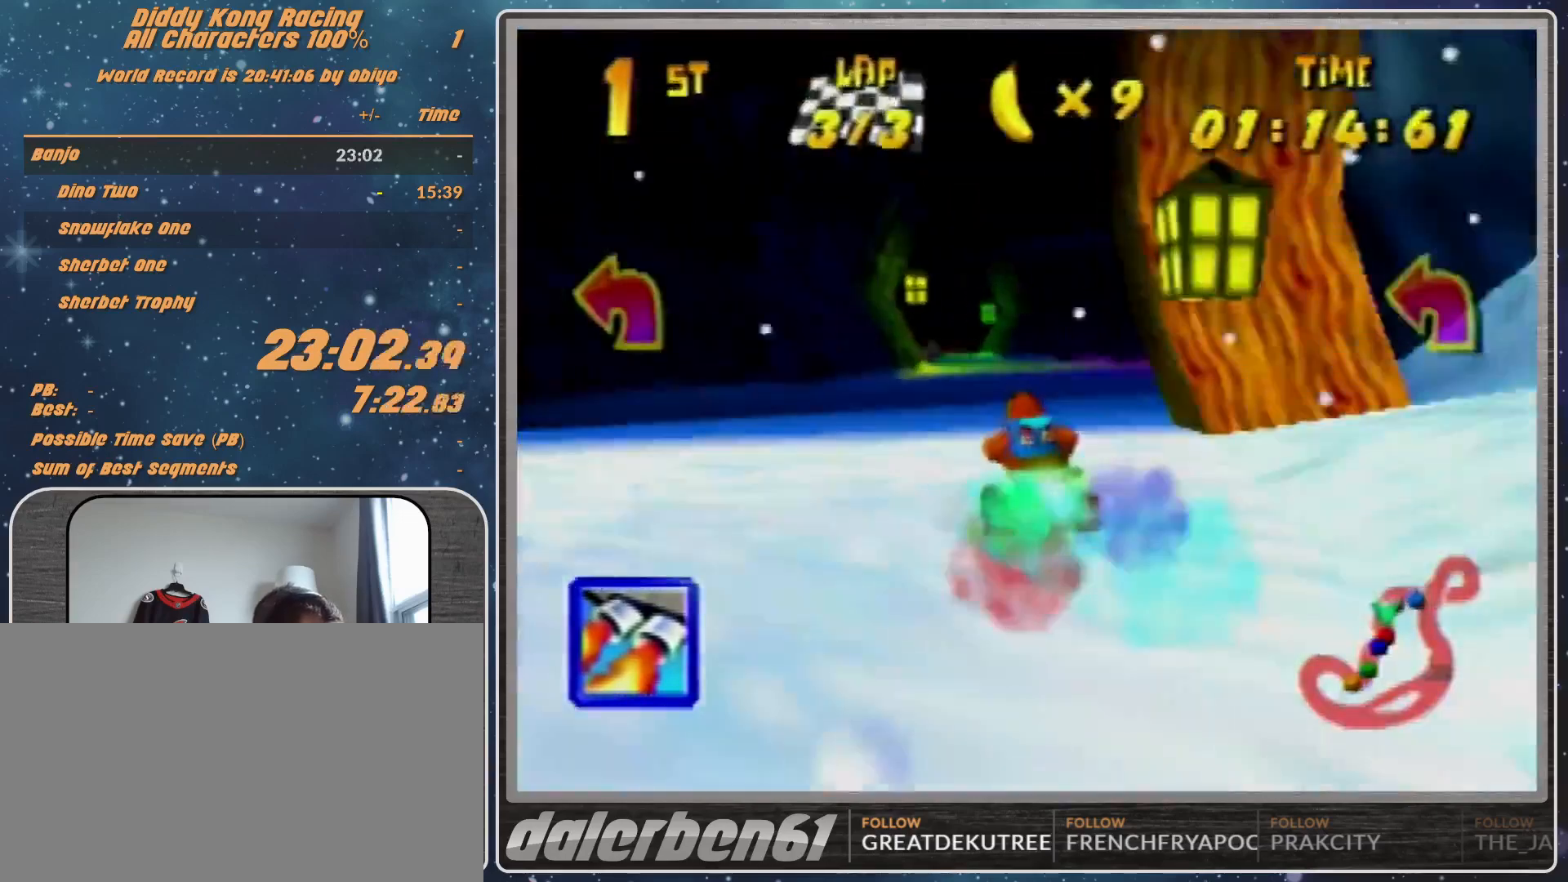
{"buttons": ["A"], "left_stick": "right", "events": [[67, "A", "up"], [133, "A", "down"], [133, "left_stick", "right"], [300, "A", "up"], [300, "left_stick", "center"], [367, "A", "down"], [433, "A", "up"], [500, "A", "down"], [500, "left_stick", "right"]]}
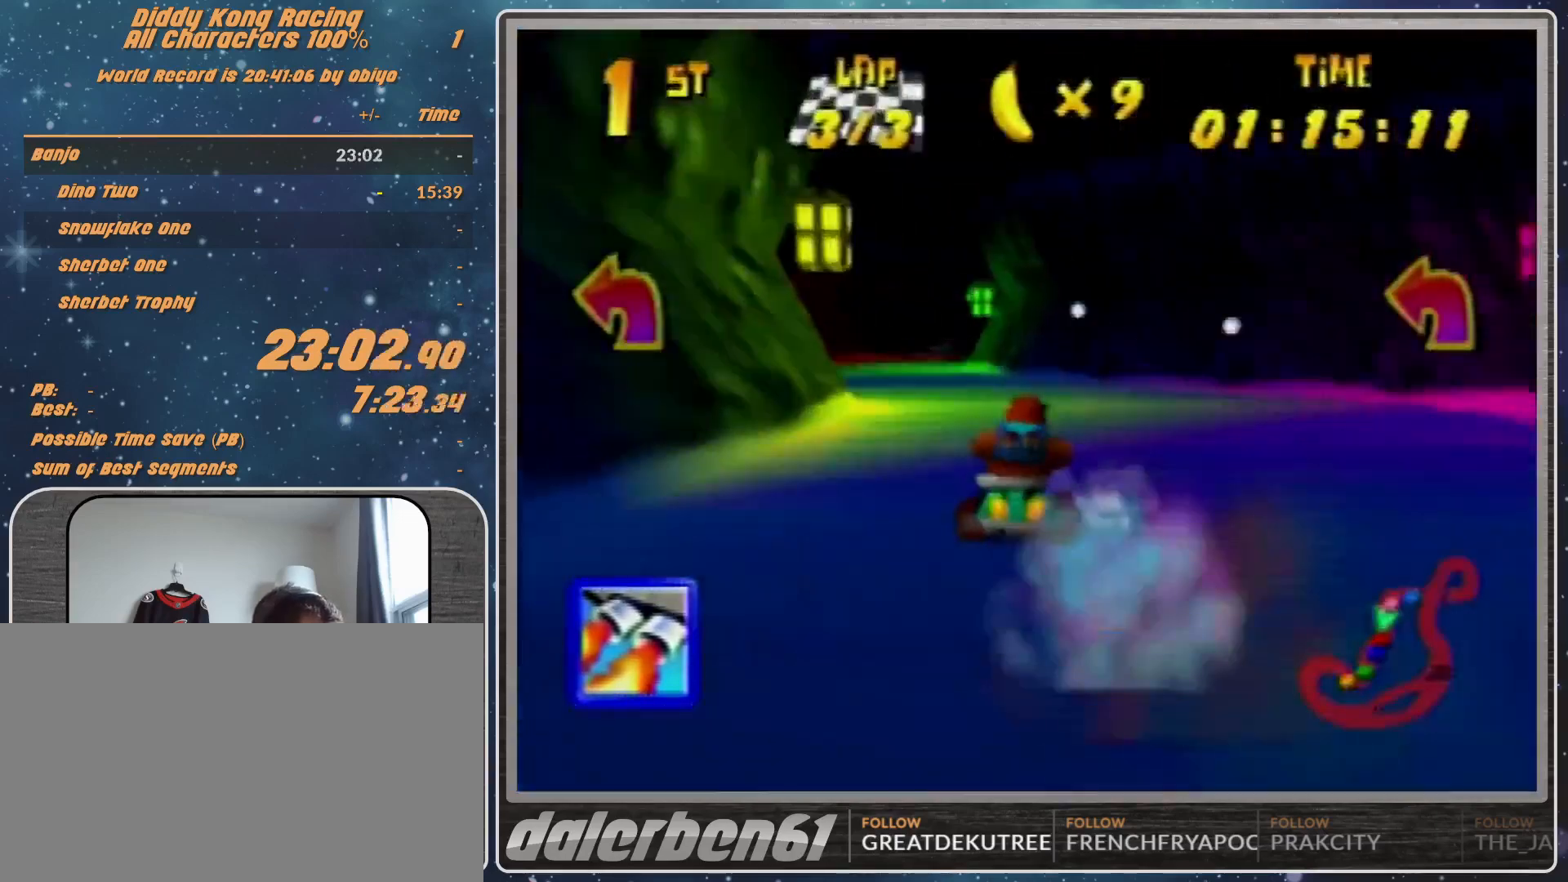
{"buttons": ["R1"], "left_stick": "left", "events": [[33, "A", "up"], [33, "R1", "down"], [33, "left_stick", "up-right"], [133, "A", "down"], [200, "A", "up"], [300, "A", "down"], [300, "left_stick", "up-left"], [367, "A", "up"], [367, "left_stick", "left"], [433, "A", "down"], [500, "A", "up"]]}
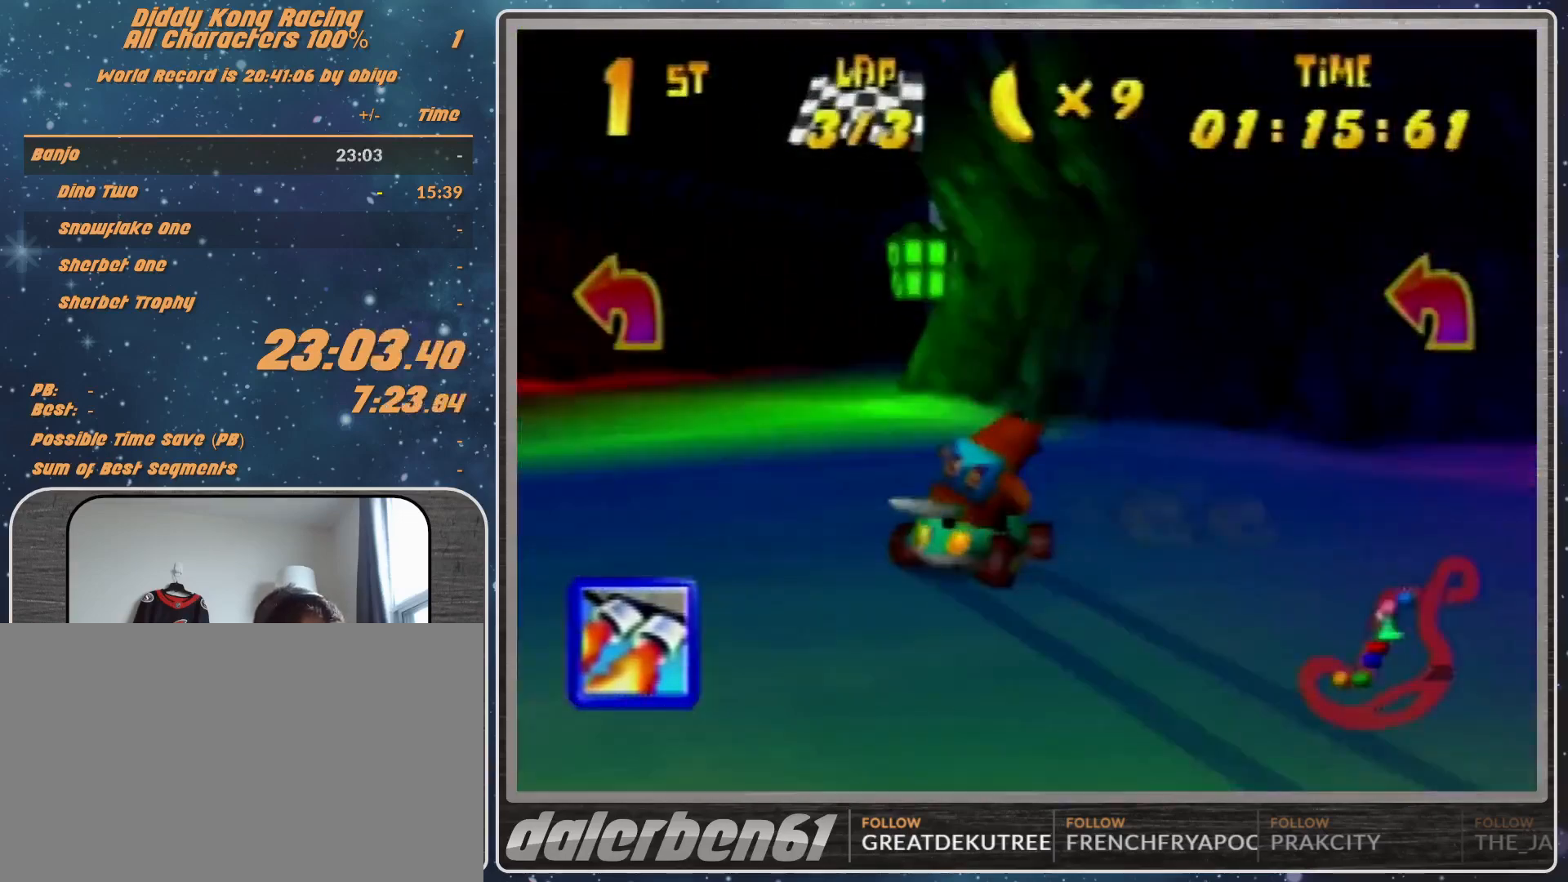
{"buttons": ["A"], "left_stick": "up-right", "events": [[33, "R1", "up"], [100, "A", "down"], [133, "A", "up"], [133, "left_stick", "center"], [233, "A", "down"], [333, "A", "up"], [333, "left_stick", "up-right"], [500, "A", "down"]]}
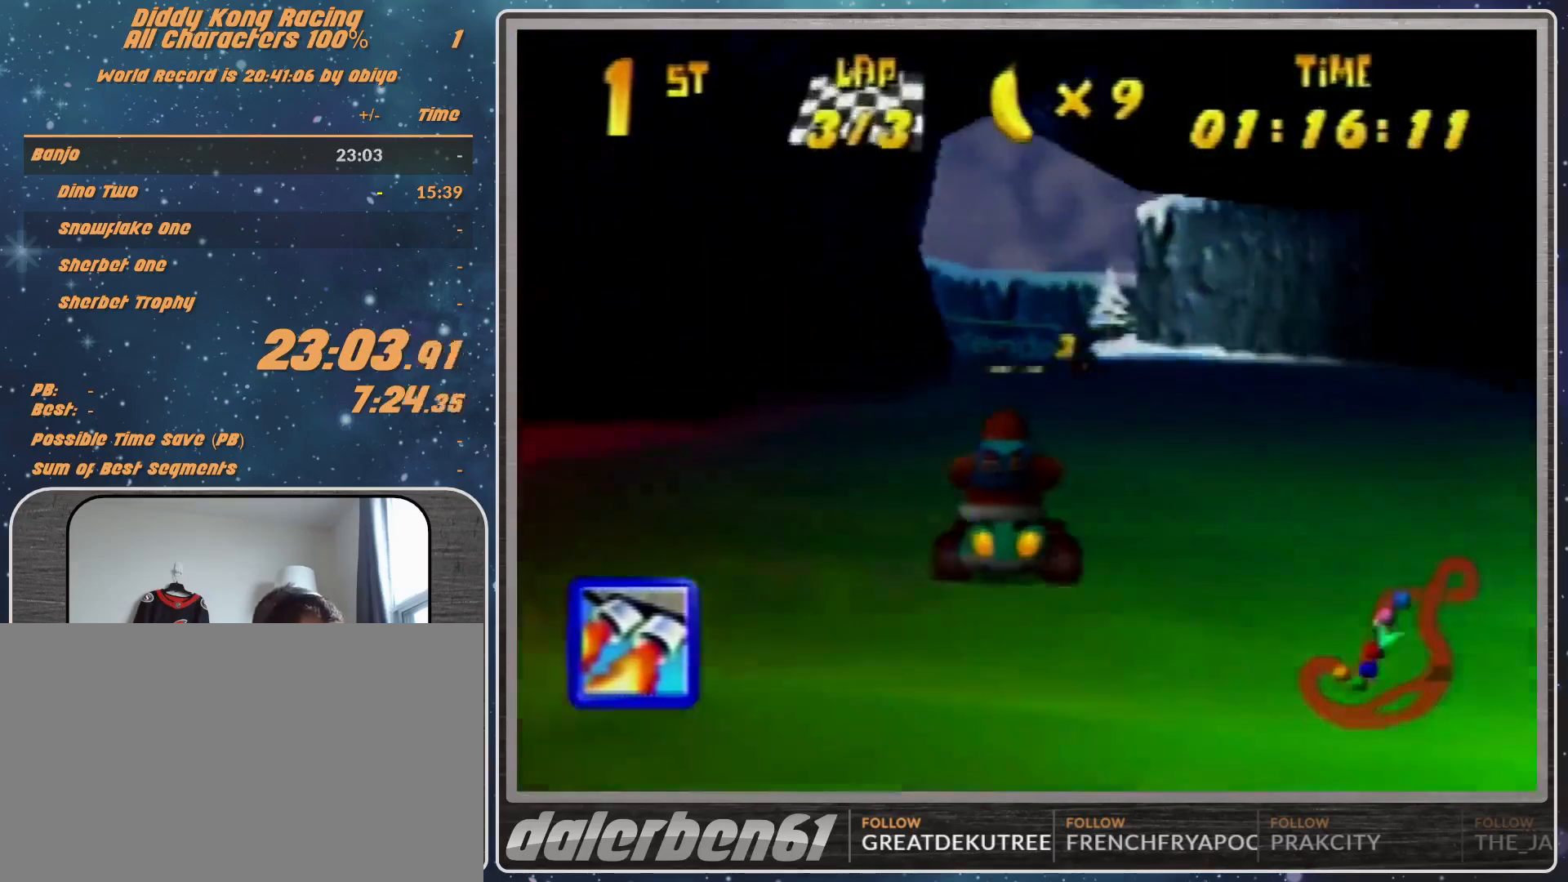
{"buttons": [], "left_stick": "center", "events": [[67, "left_stick", "center"], [167, "A", "up"], [167, "left_stick", "left"], [267, "A", "down"], [333, "A", "up"], [333, "left_stick", "center"], [467, "A", "down"], [500, "A", "up"]]}
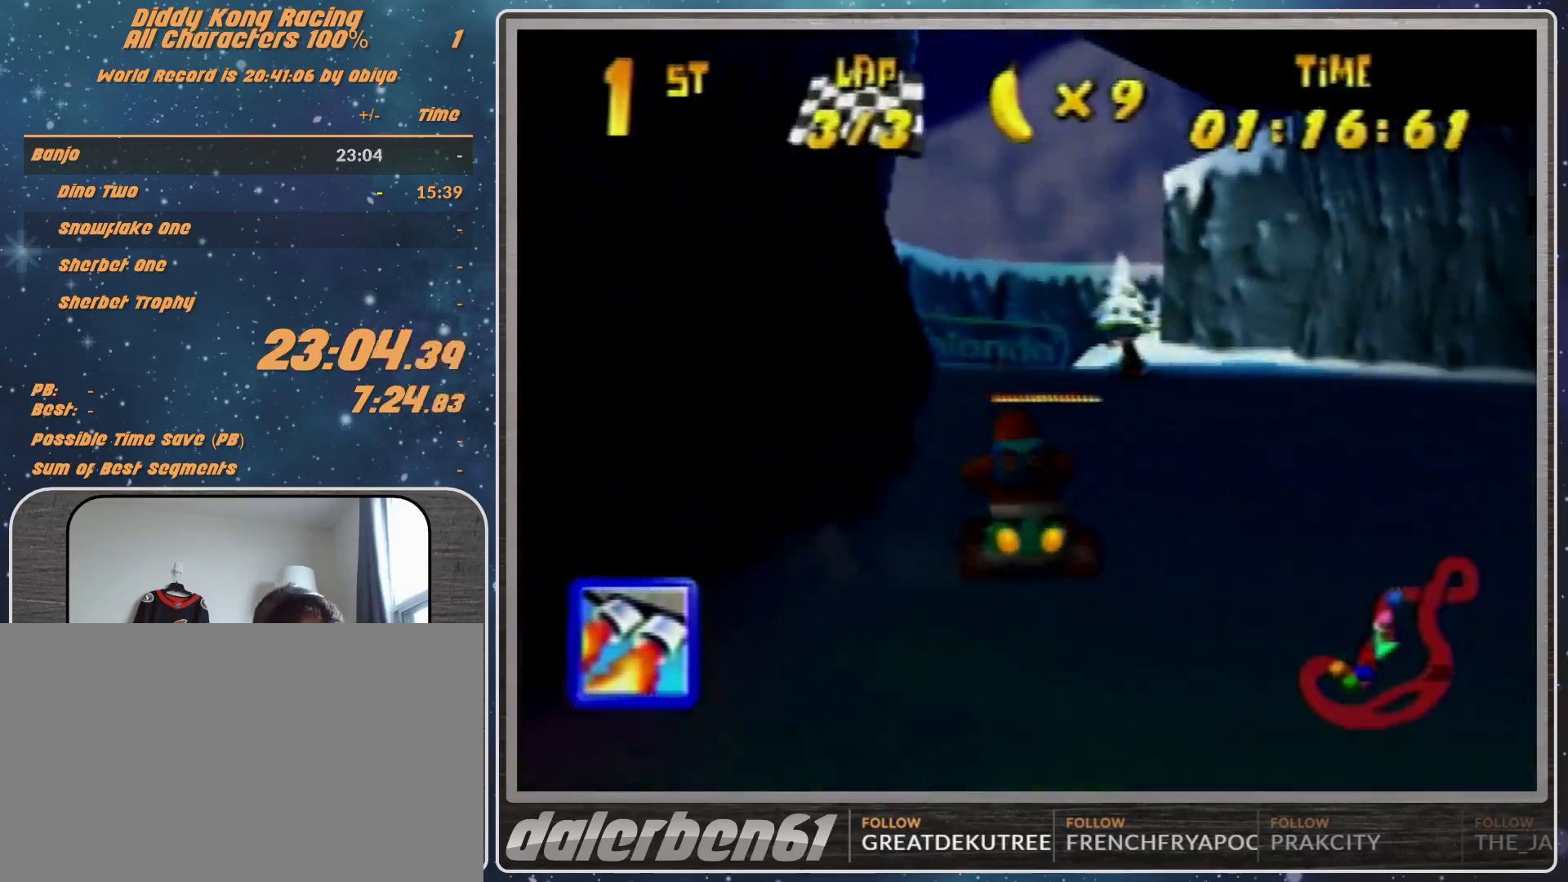
{"buttons": ["R1"], "left_stick": "right", "events": [[433, "R1", "down"], [433, "left_stick", "right"]]}
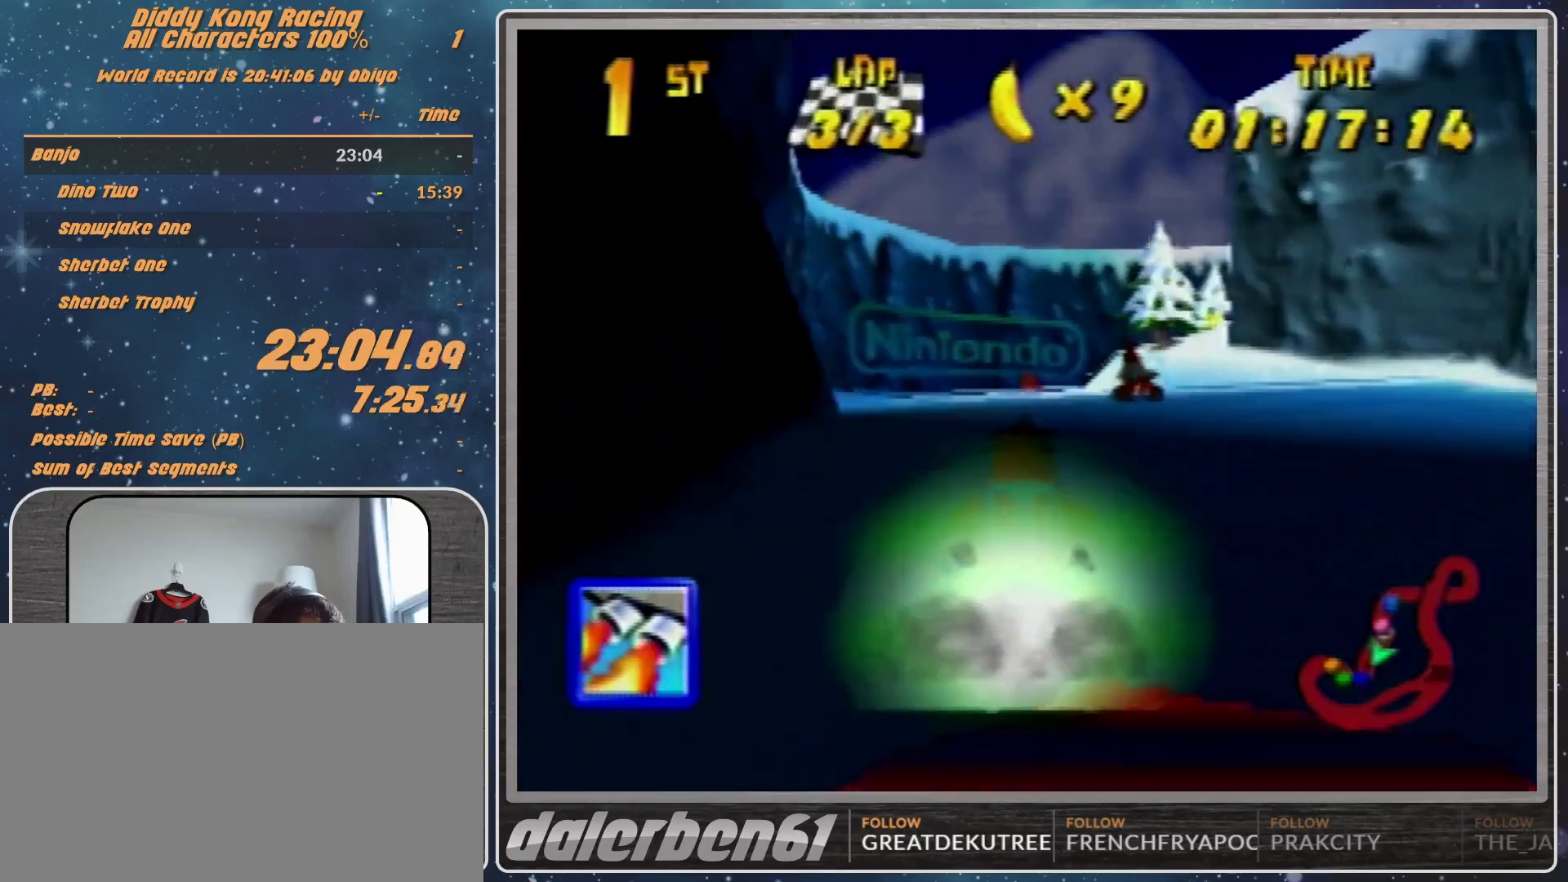
{"buttons": ["R1"], "left_stick": "right", "events": []}
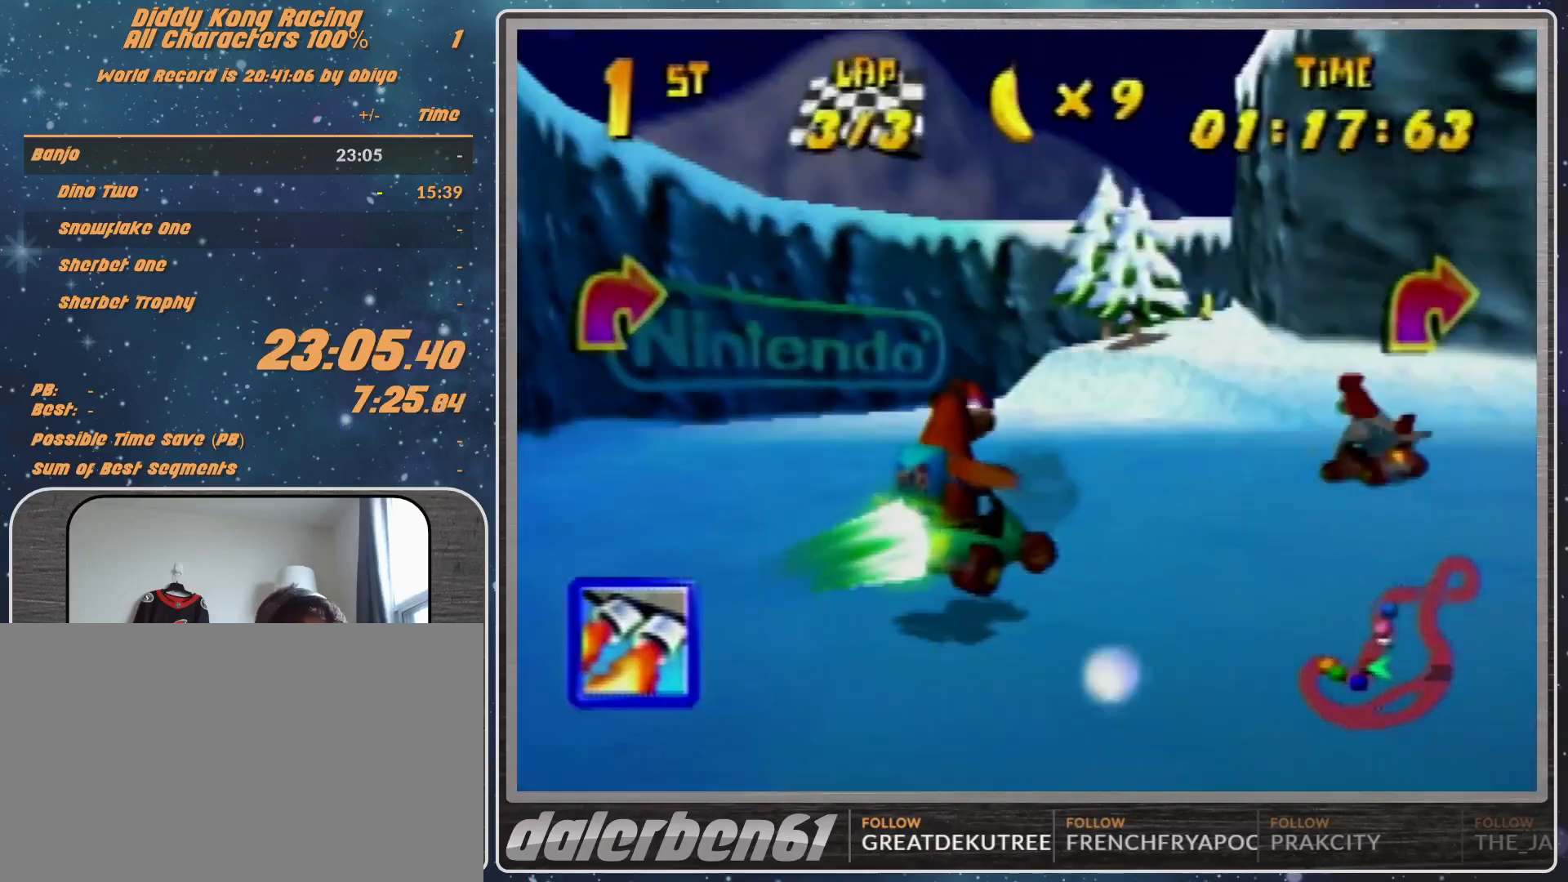
{"buttons": ["R1"], "left_stick": "up-right", "events": [[467, "left_stick", "up-right"]]}
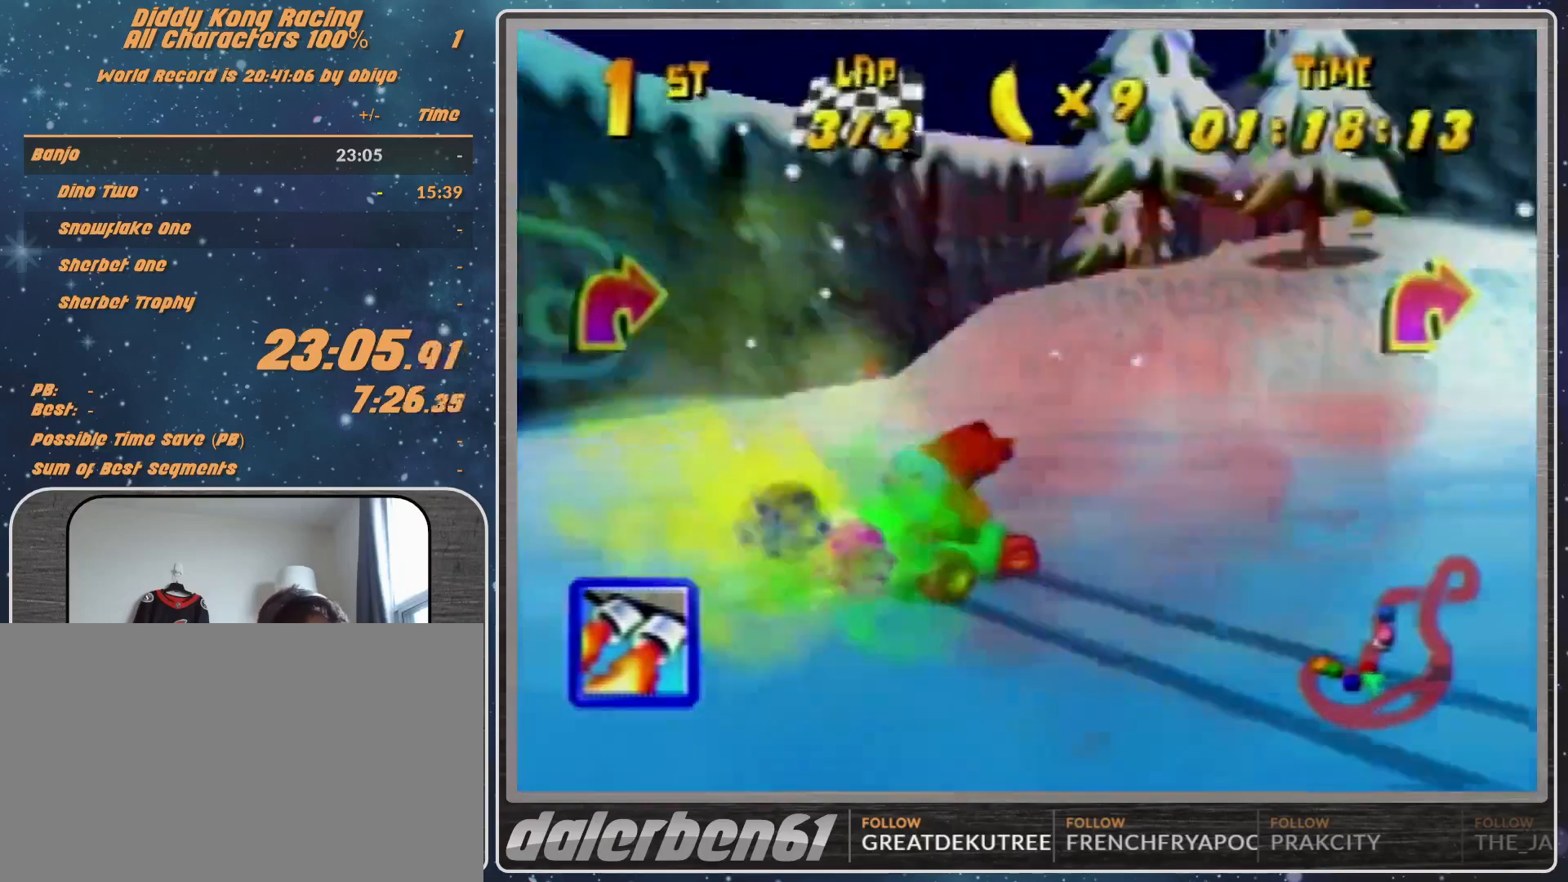
{"buttons": ["R1"], "left_stick": "up-right", "events": []}
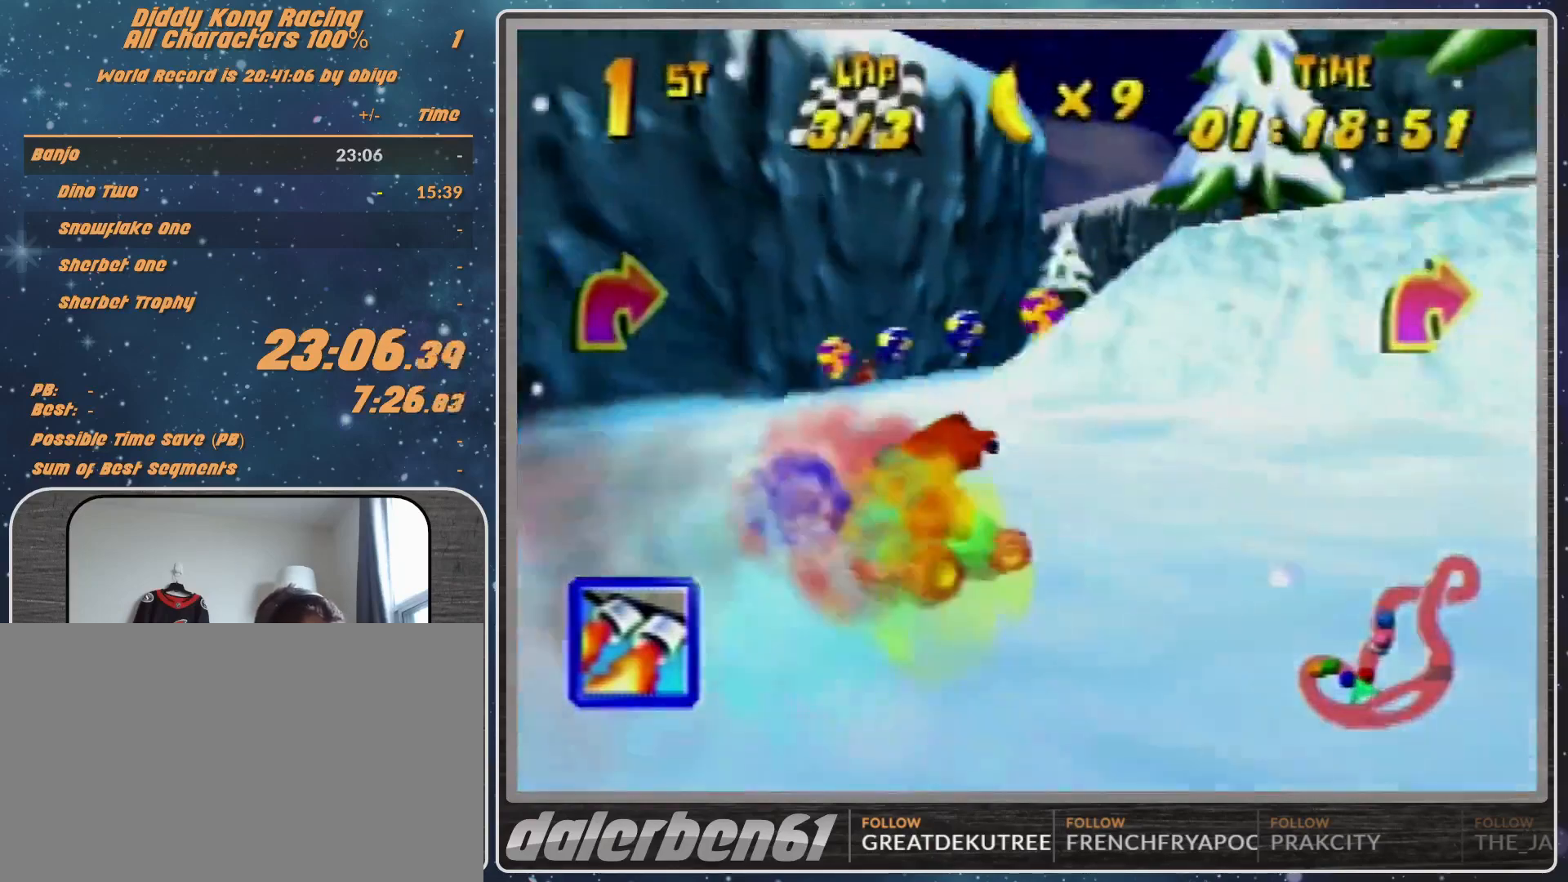
{"buttons": ["R1"], "left_stick": "left", "events": [[33, "R1", "up"], [100, "Z", "down"], [167, "Z", "up"], [167, "left_stick", "left"], [233, "R1", "down"]]}
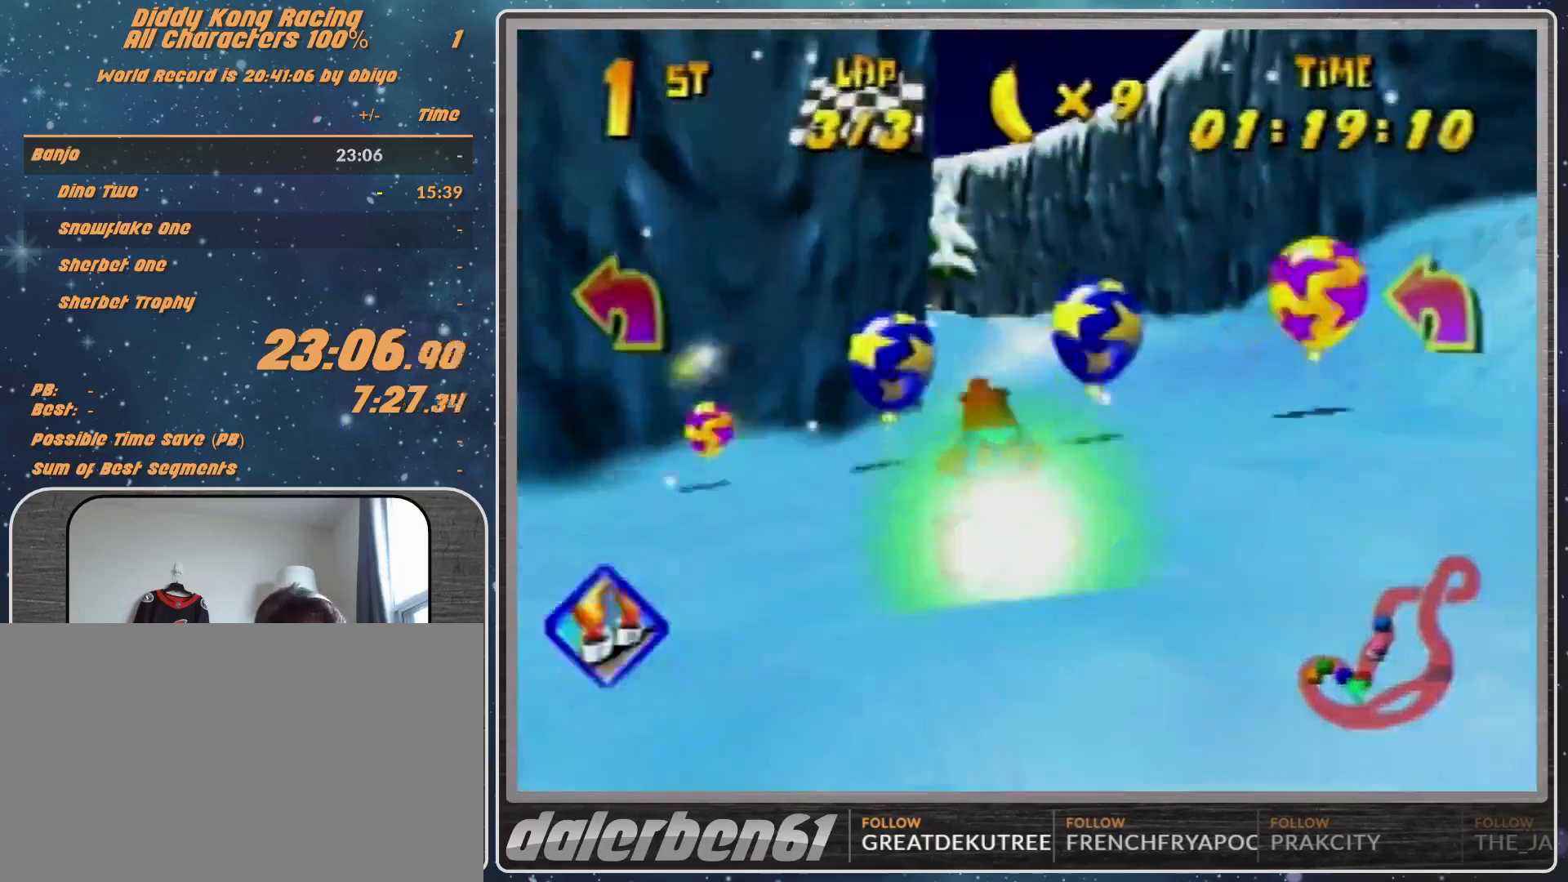
{"buttons": ["R1"], "left_stick": "left", "events": [[400, "B", "down"], [500, "B", "up"]]}
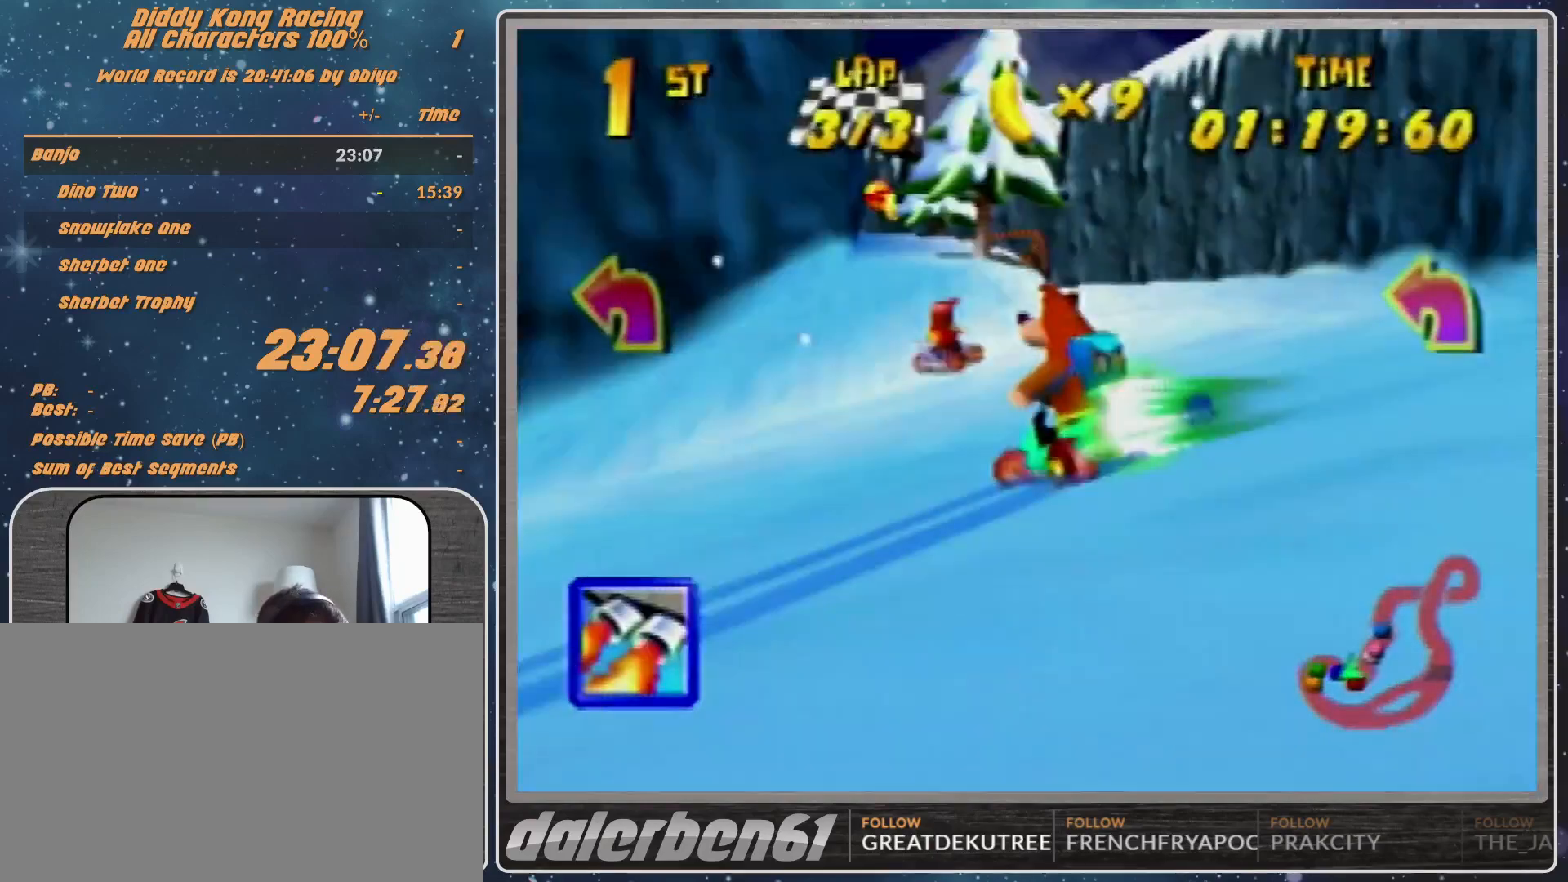
{"buttons": ["R1"], "left_stick": "left", "events": []}
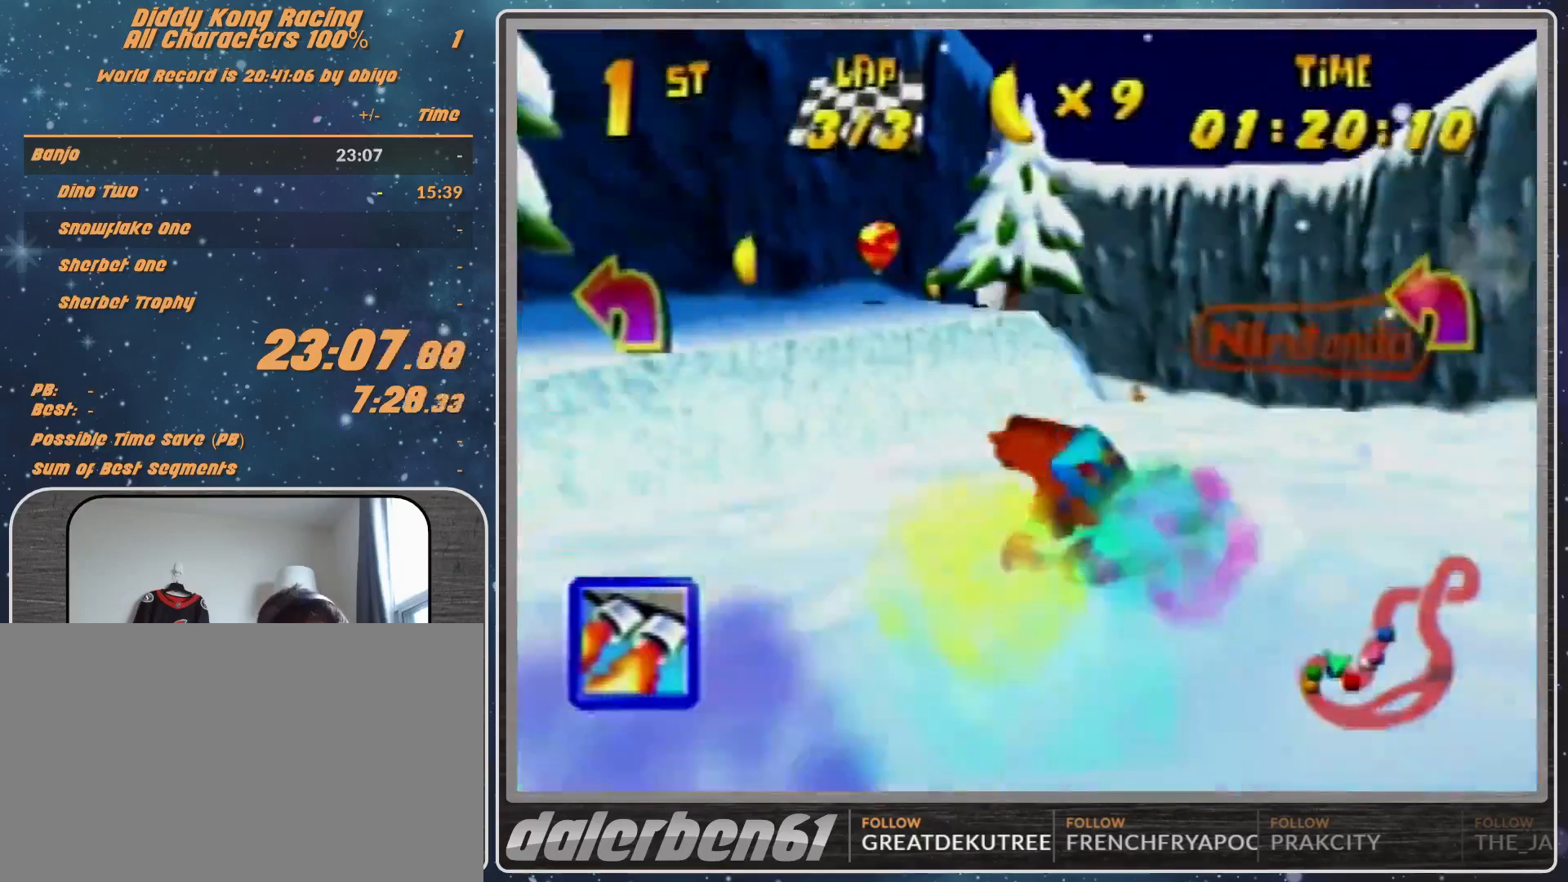
{"buttons": ["A"], "left_stick": "left", "events": [[333, "A", "down"], [367, "A", "up"], [367, "R1", "up"], [467, "A", "down"]]}
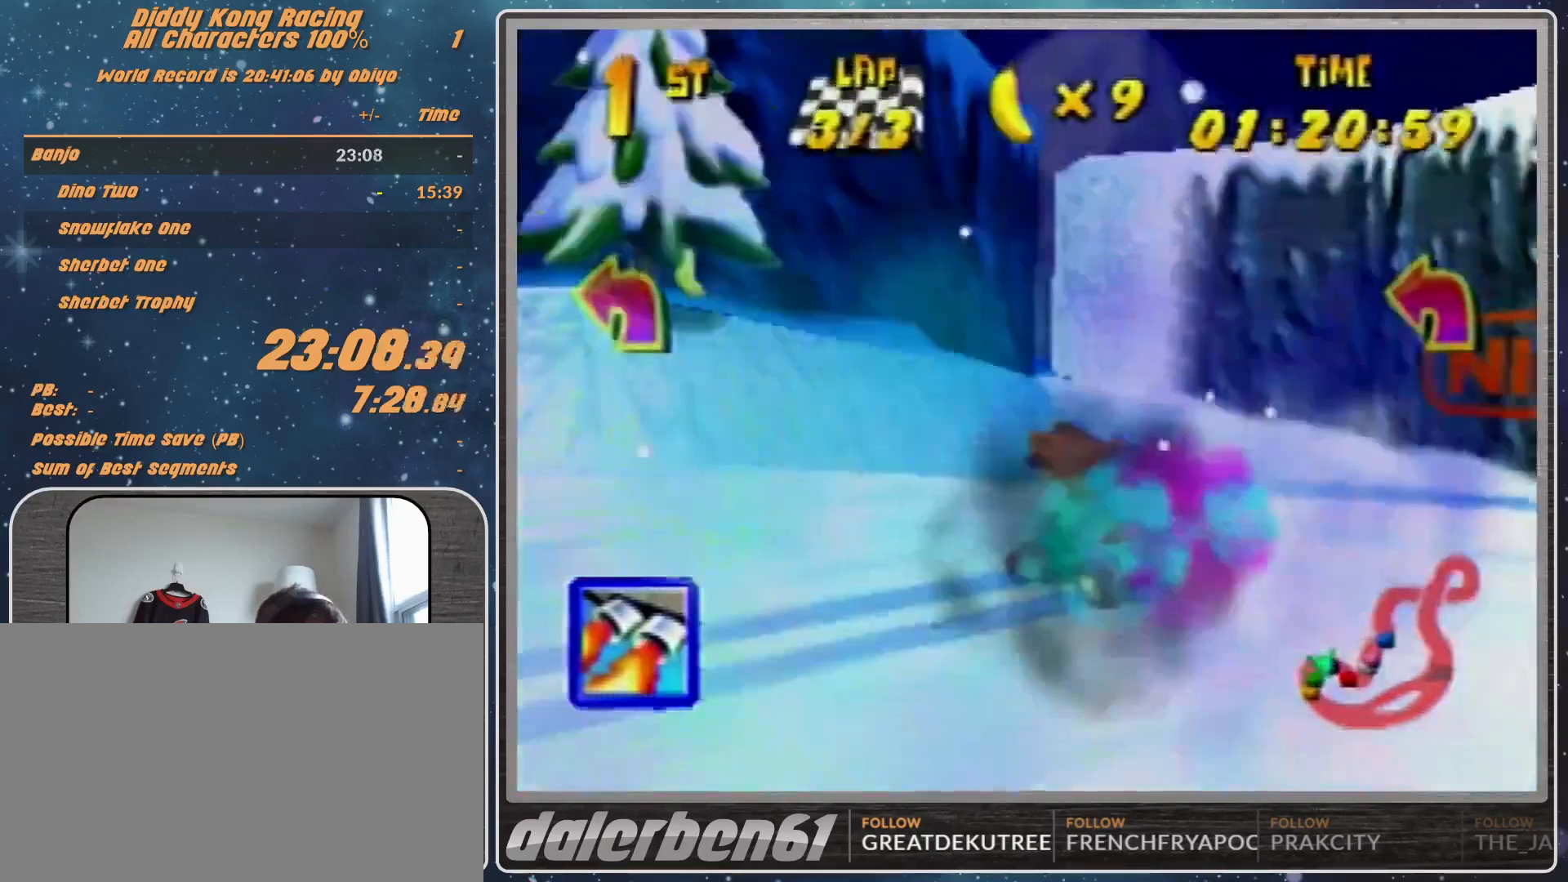
{"buttons": ["A", "R1"], "left_stick": "up-left", "events": [[33, "A", "up"], [33, "R1", "down"], [233, "A", "down"], [267, "A", "up"], [300, "A", "down"], [300, "left_stick", "up-left"], [367, "A", "up"], [467, "A", "down"]]}
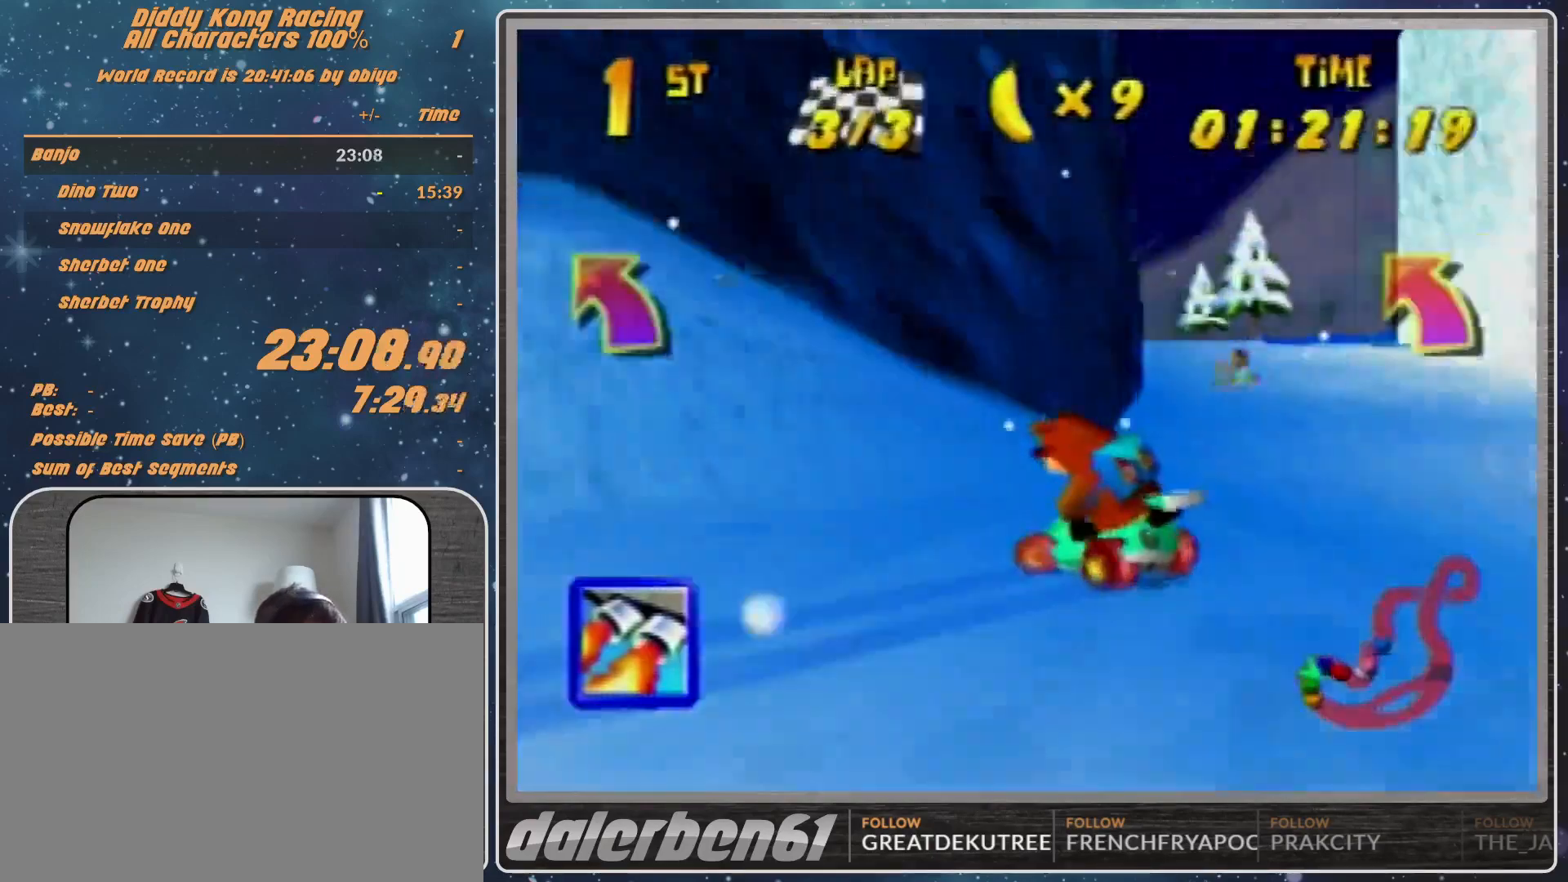
{"buttons": ["R1"], "left_stick": "up-right", "events": [[100, "A", "up"], [133, "A", "down"], [233, "A", "up"], [333, "left_stick", "up-right"], [467, "A", "down"], [500, "A", "up"]]}
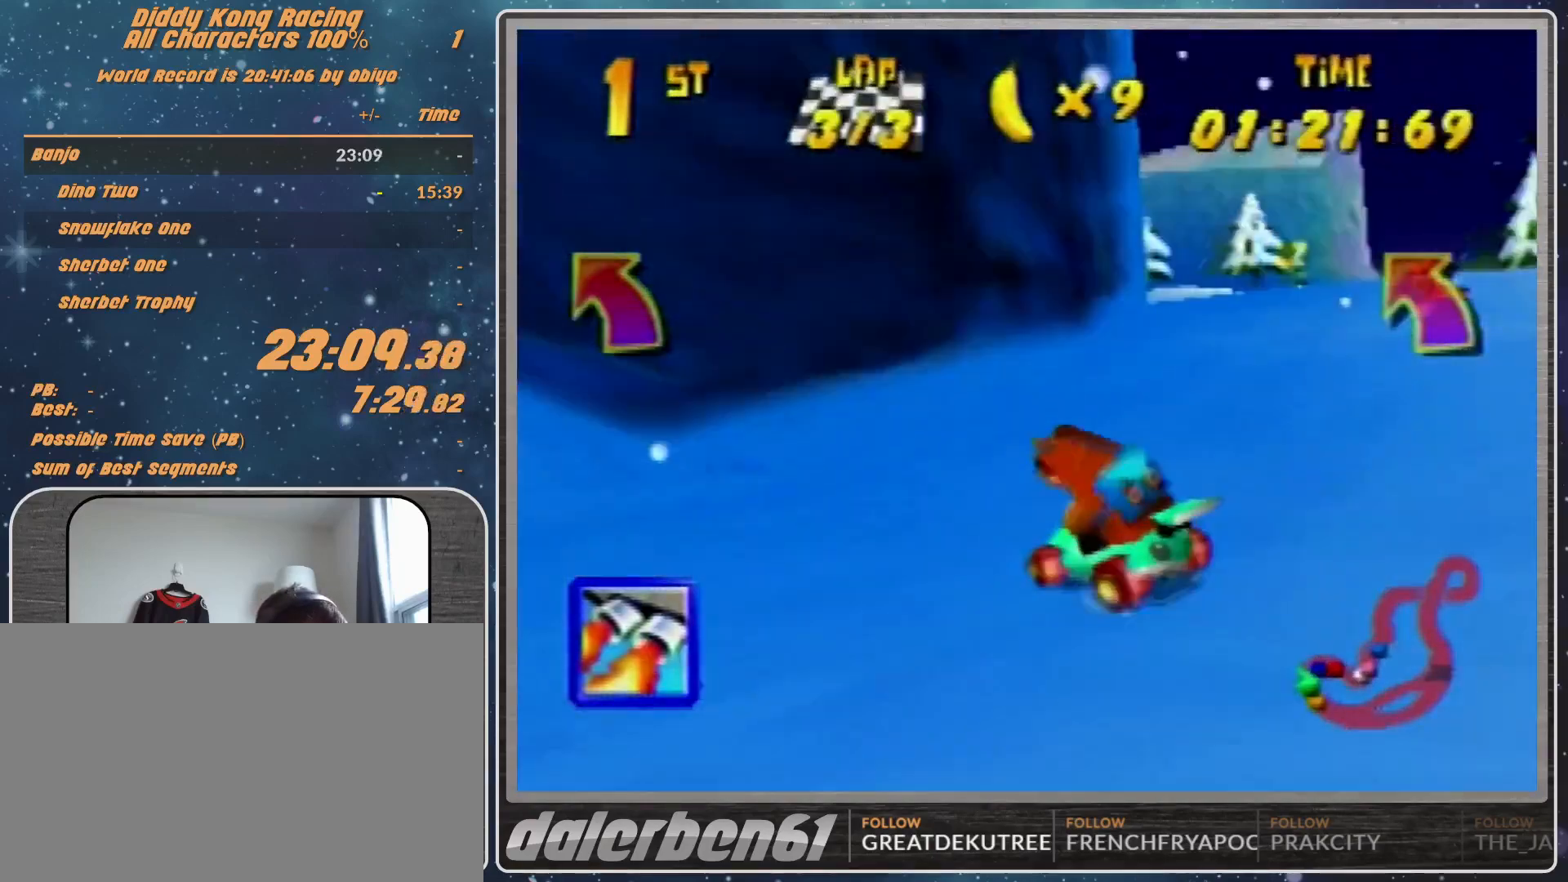
{"buttons": [], "left_stick": "center", "events": [[167, "A", "down"], [233, "A", "up"], [233, "R1", "up"], [233, "left_stick", "center"], [433, "A", "down"], [500, "A", "up"]]}